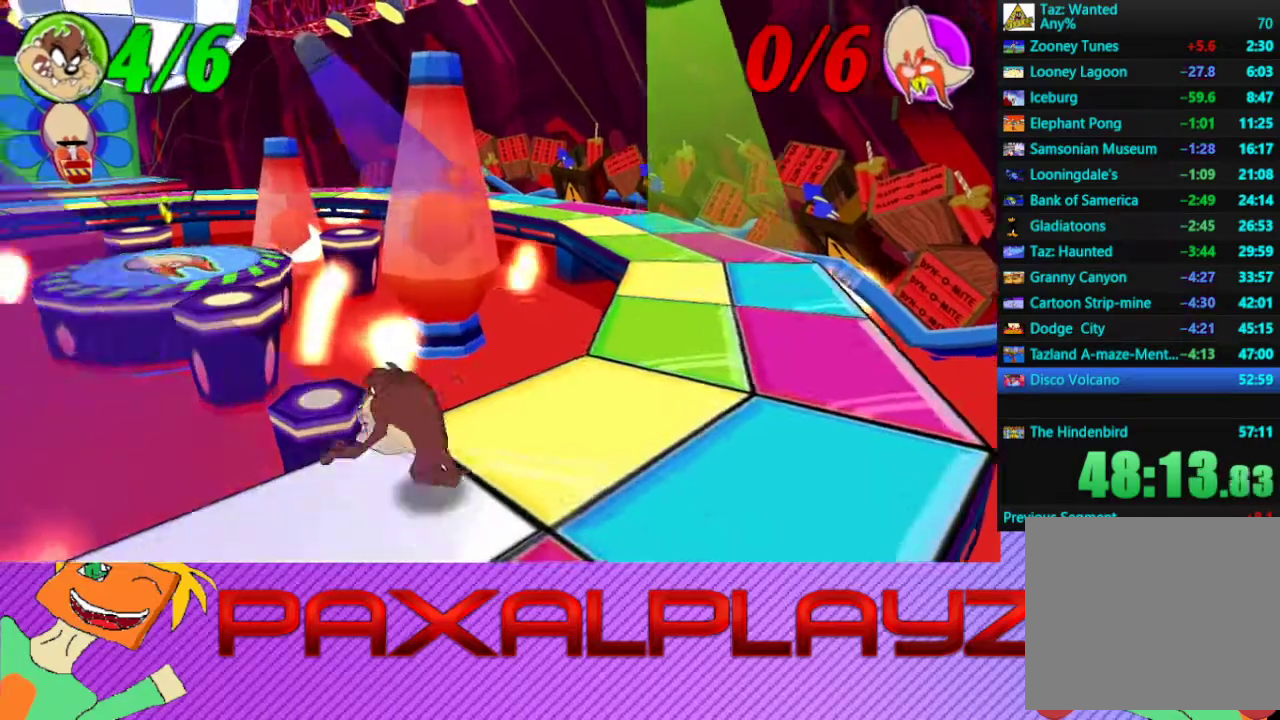
Gameplay with a controller (PlayStation layout); each line is a JSON object with the inputs held at the frame after it. "events" lists button and stick changes between this image and that frame as [ms after this image, input, new state], when the widget could be followed in between. Not read: R3 right_stick.
{"buttons": ["CROSS"], "left_stick": "up-left", "events": [[300, "left_stick", "up-left"], [500, "CROSS", "down"]]}
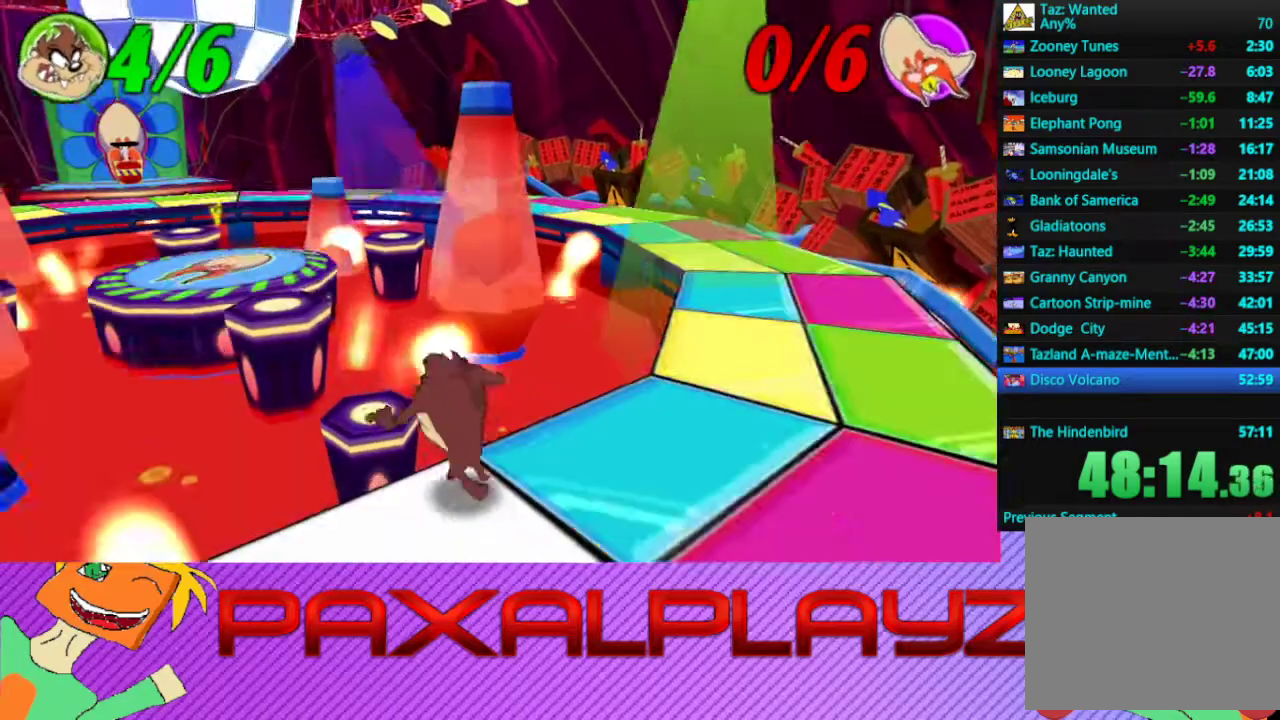
{"buttons": [], "left_stick": "center", "events": [[200, "CROSS", "up"], [367, "left_stick", "center"]]}
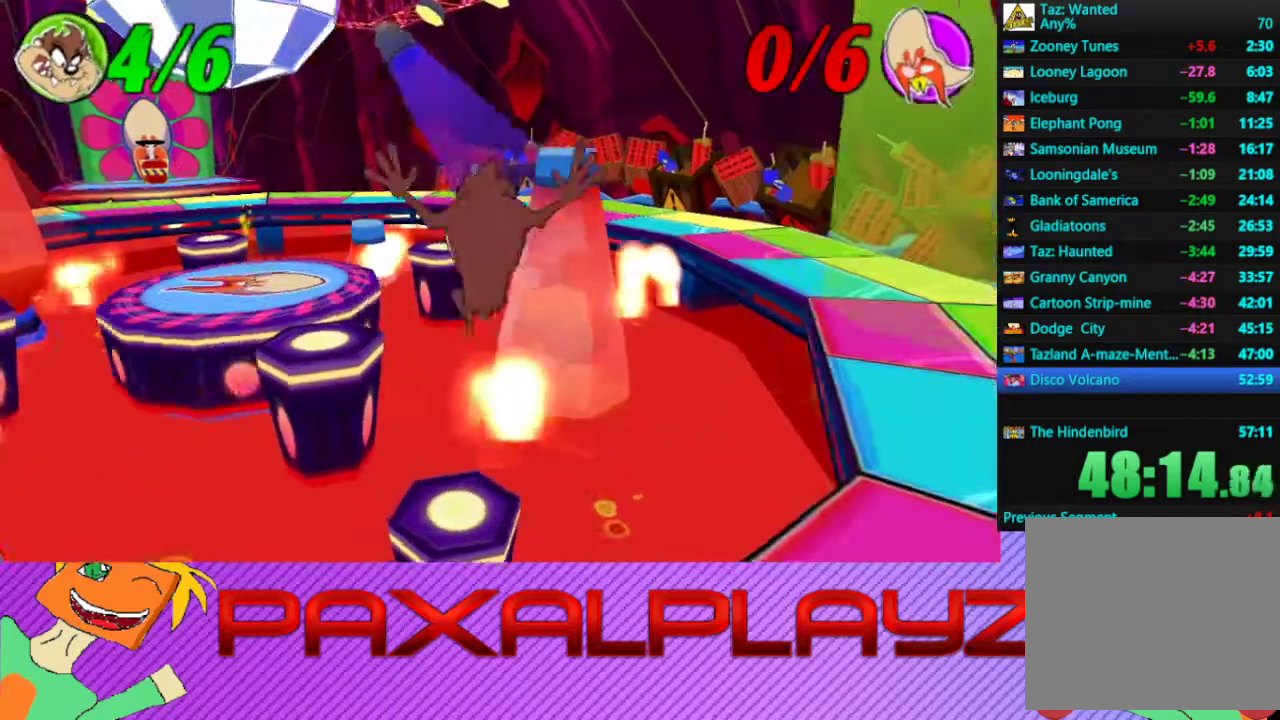
{"buttons": [], "left_stick": "up-left", "events": [[33, "left_stick", "up-left"], [233, "left_stick", "center"], [433, "left_stick", "up-left"]]}
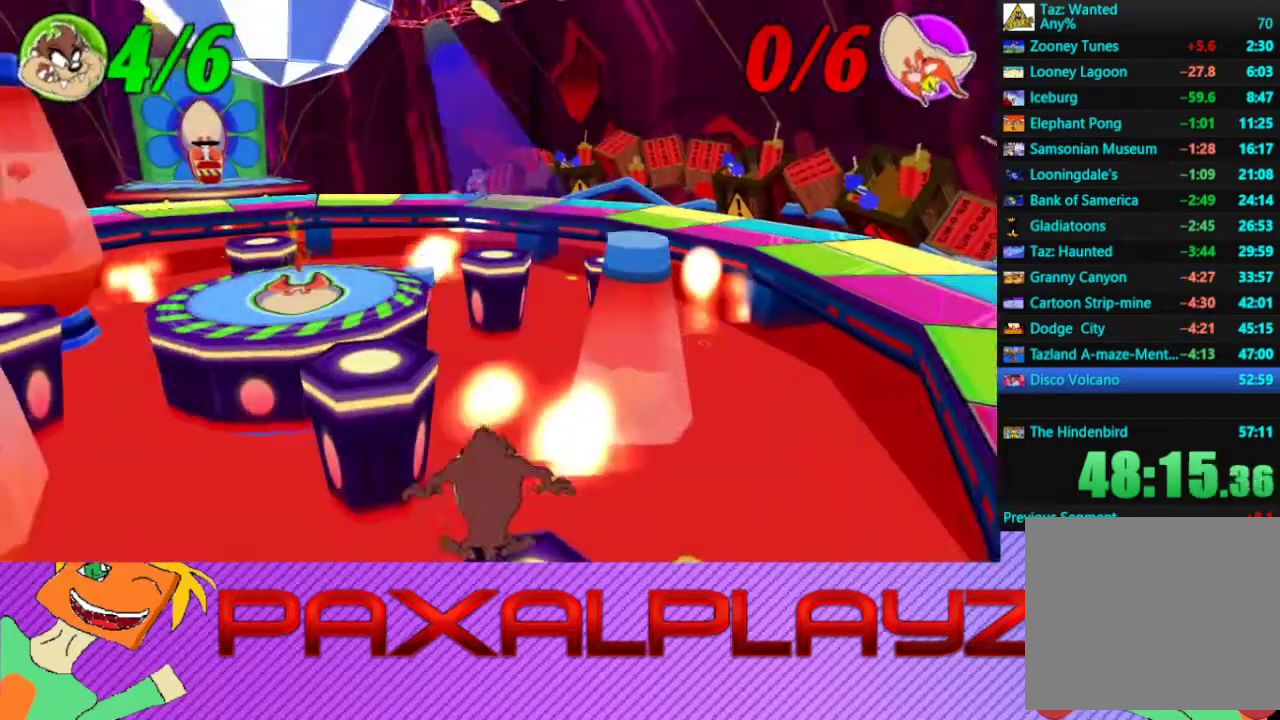
{"buttons": [], "left_stick": "up", "events": [[67, "CROSS", "down"], [333, "CROSS", "up"], [400, "left_stick", "up"]]}
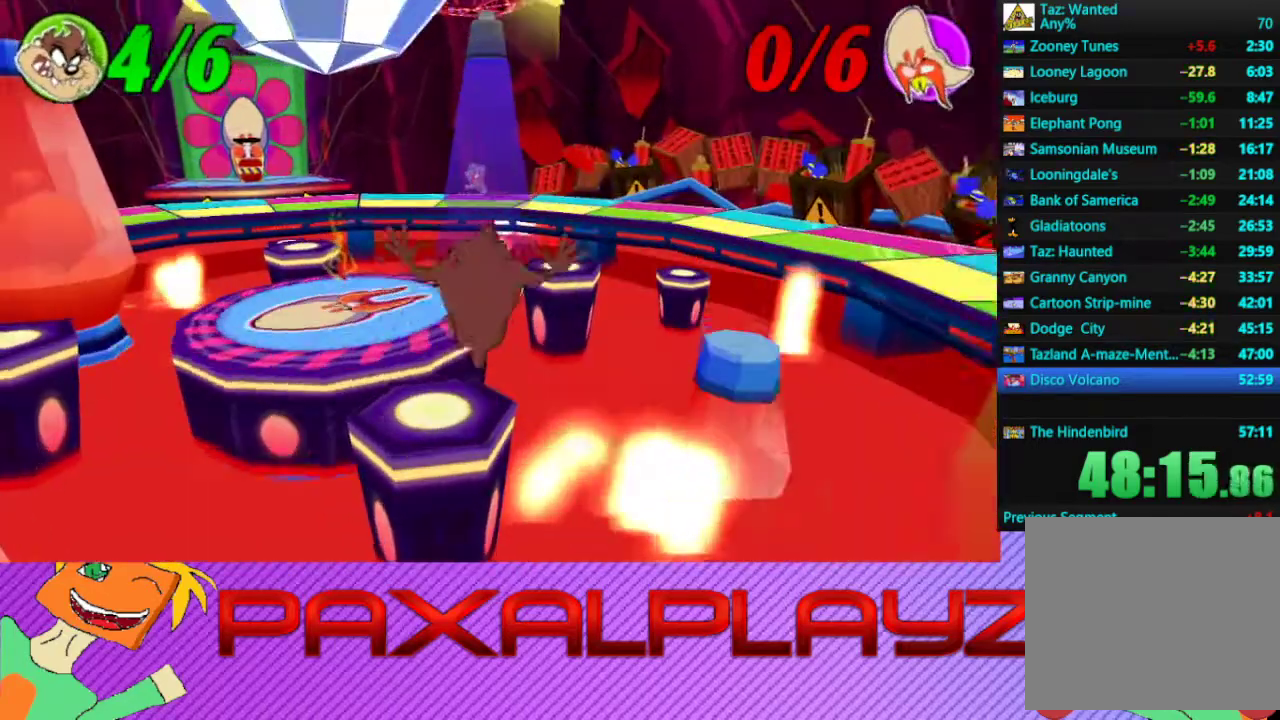
{"buttons": [], "left_stick": "center", "events": [[100, "left_stick", "center"], [367, "left_stick", "up-left"], [467, "left_stick", "center"]]}
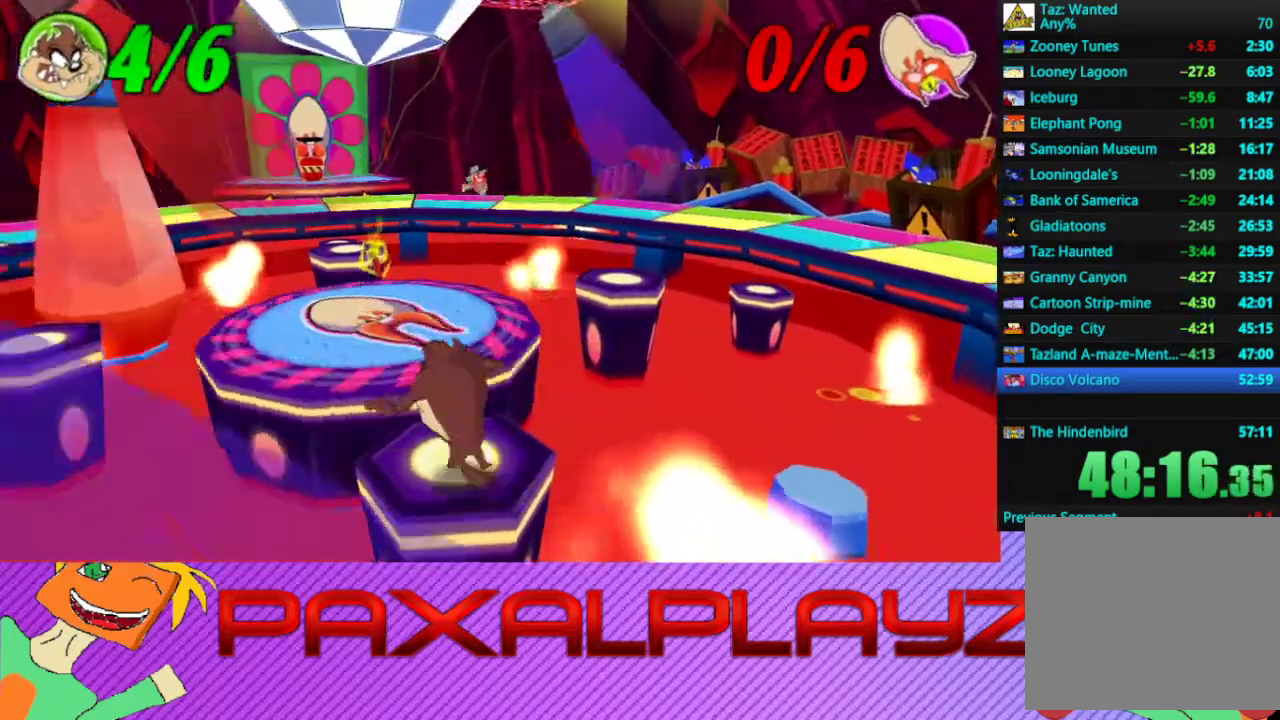
{"buttons": ["CROSS"], "left_stick": "up-left", "events": [[233, "left_stick", "up-left"], [500, "CROSS", "down"]]}
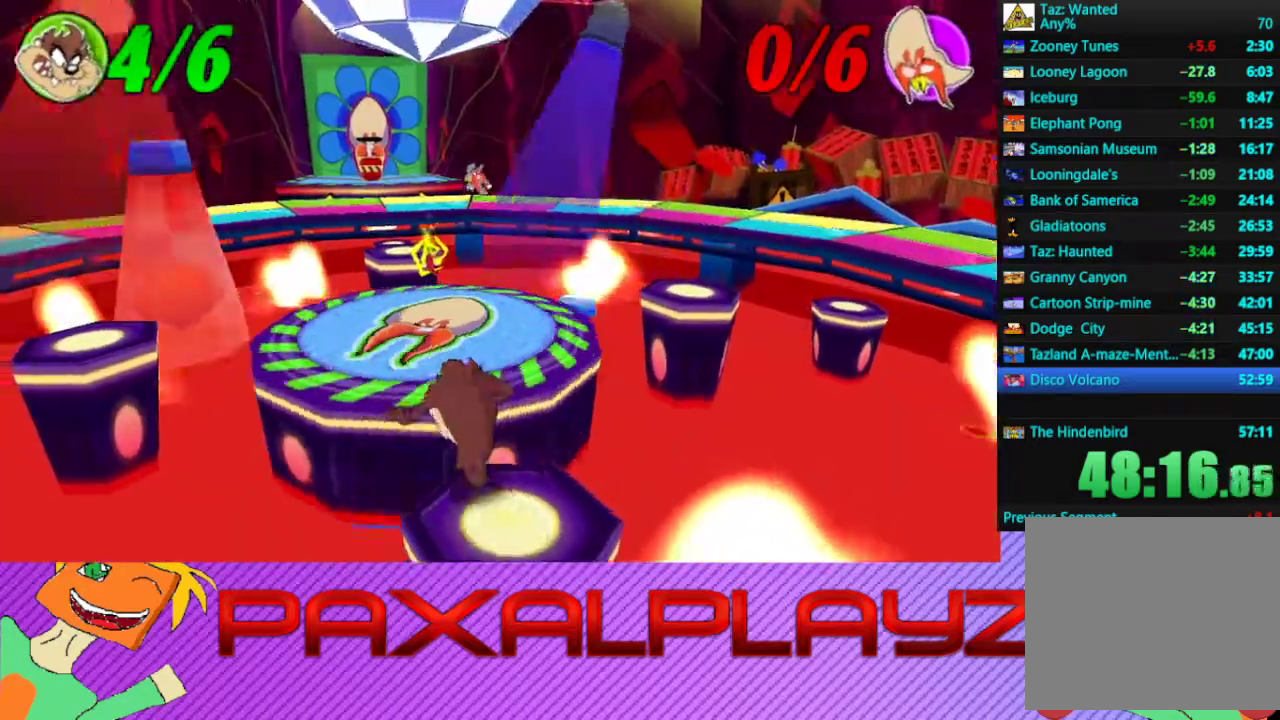
{"buttons": [], "left_stick": "up", "events": [[267, "CROSS", "up"], [267, "left_stick", "up"]]}
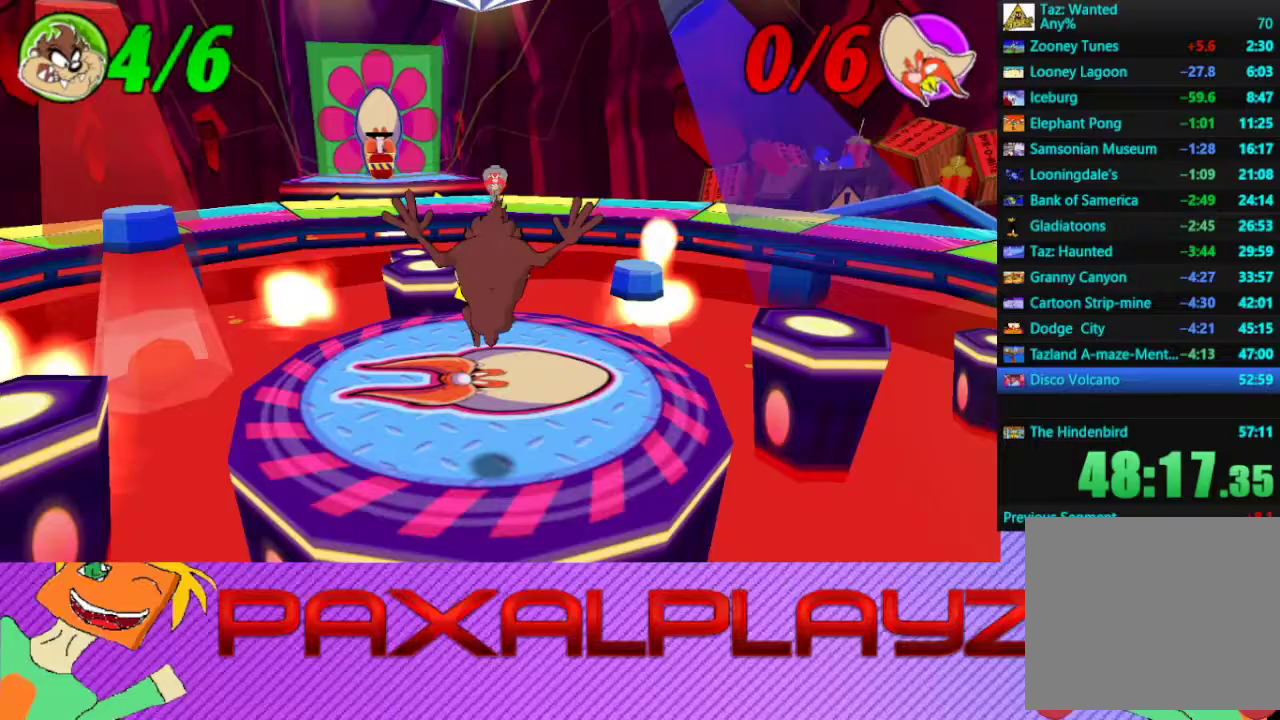
{"buttons": [], "left_stick": "down-right", "events": [[167, "left_stick", "up-left"], [333, "left_stick", "center"], [467, "left_stick", "down-right"]]}
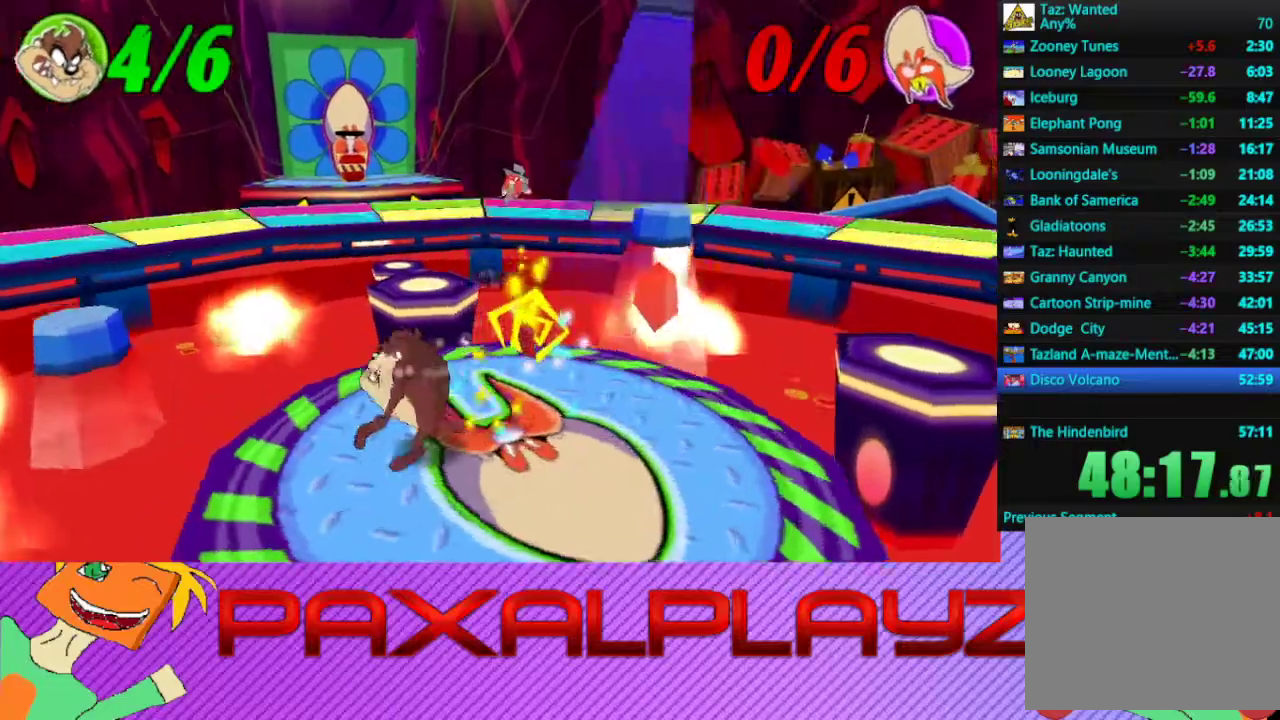
{"buttons": [], "left_stick": "center", "events": [[33, "left_stick", "down"], [167, "CROSS", "down"], [433, "CROSS", "up"], [433, "left_stick", "center"]]}
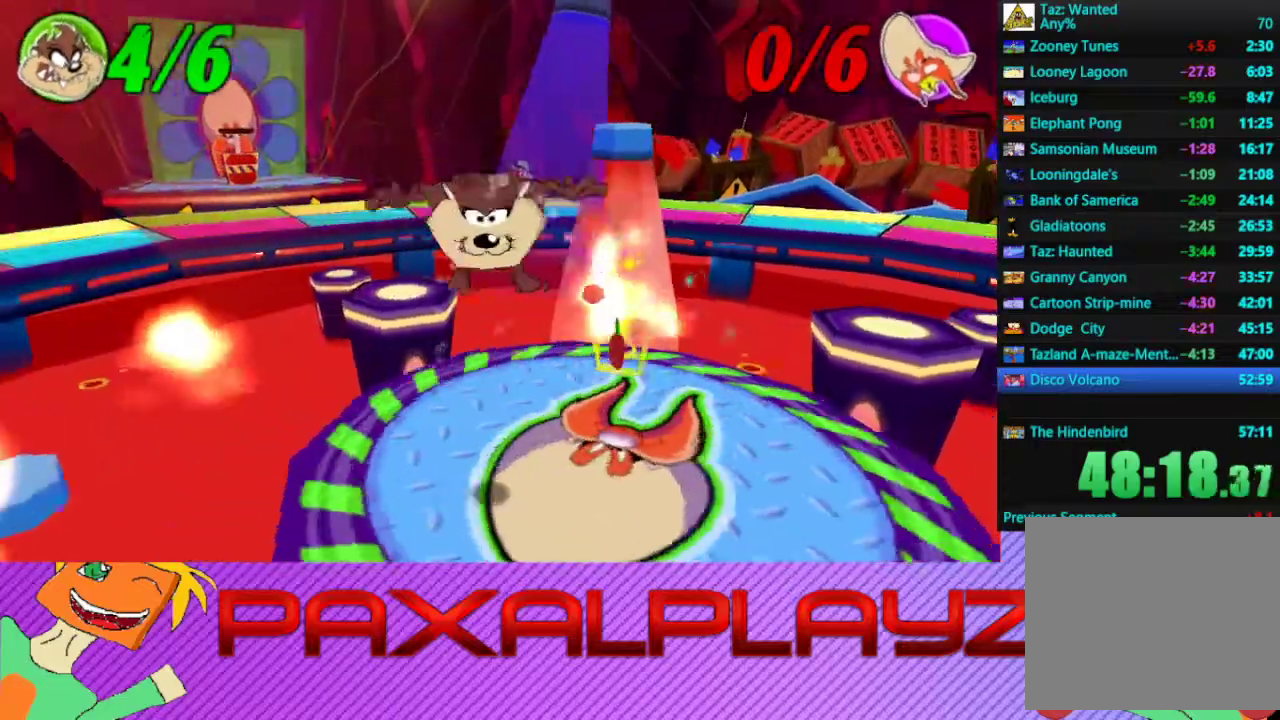
{"buttons": [], "left_stick": "center", "events": [[100, "left_stick", "down"], [167, "left_stick", "down-right"], [367, "left_stick", "right"], [500, "left_stick", "center"]]}
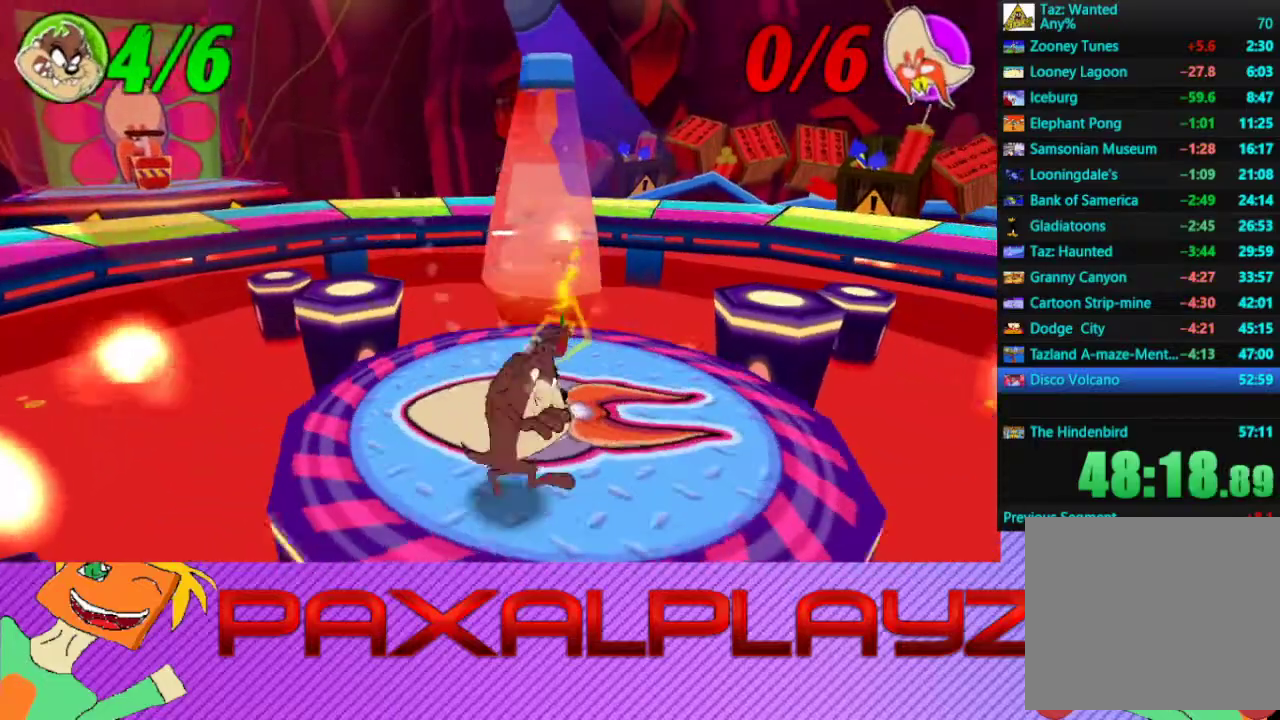
{"buttons": [], "left_stick": "down-right", "events": [[167, "left_stick", "right"], [400, "left_stick", "down-right"]]}
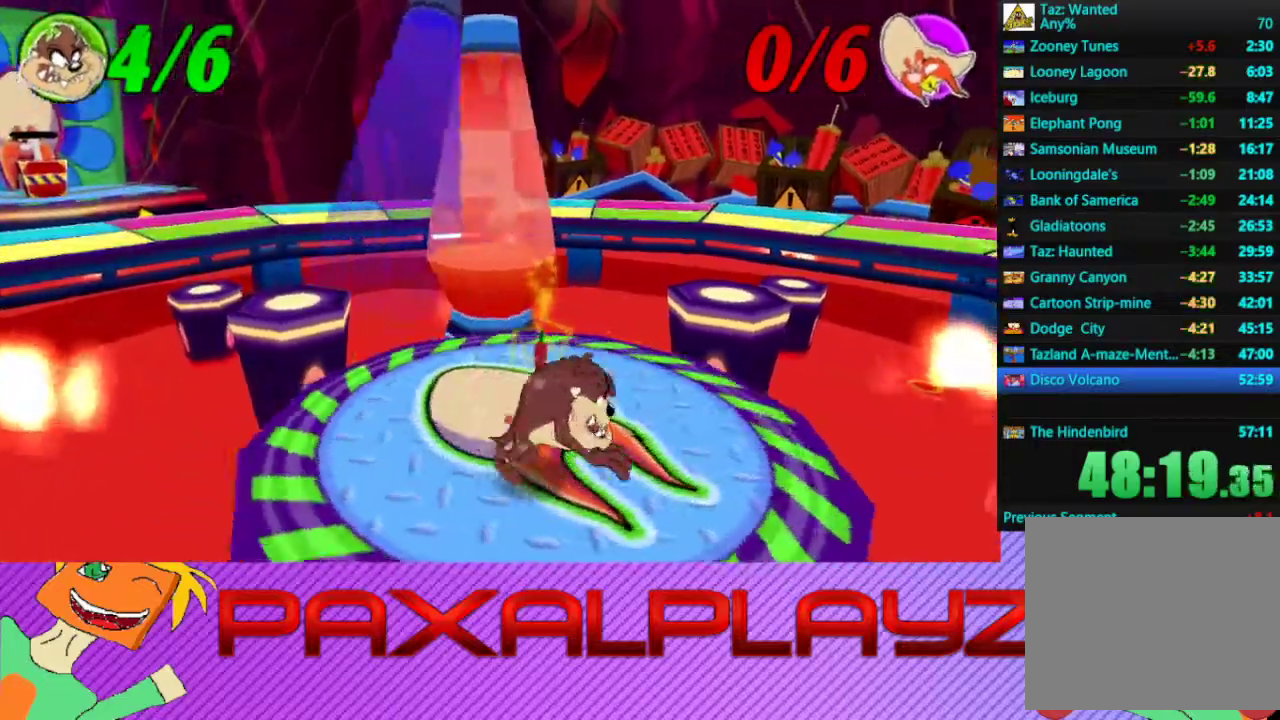
{"buttons": [], "left_stick": "up-right", "events": [[100, "left_stick", "right"], [267, "left_stick", "up-right"]]}
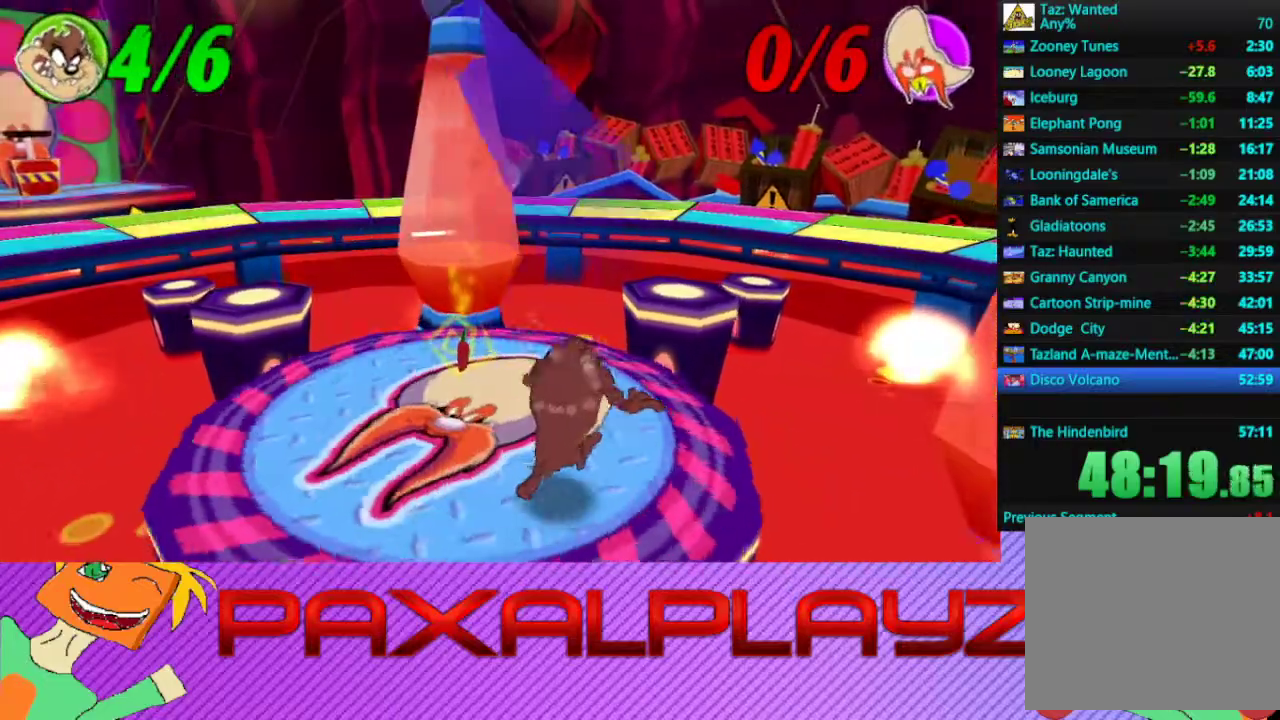
{"buttons": [], "left_stick": "up", "events": [[267, "CROSS", "down"], [400, "left_stick", "up"], [433, "CROSS", "up"]]}
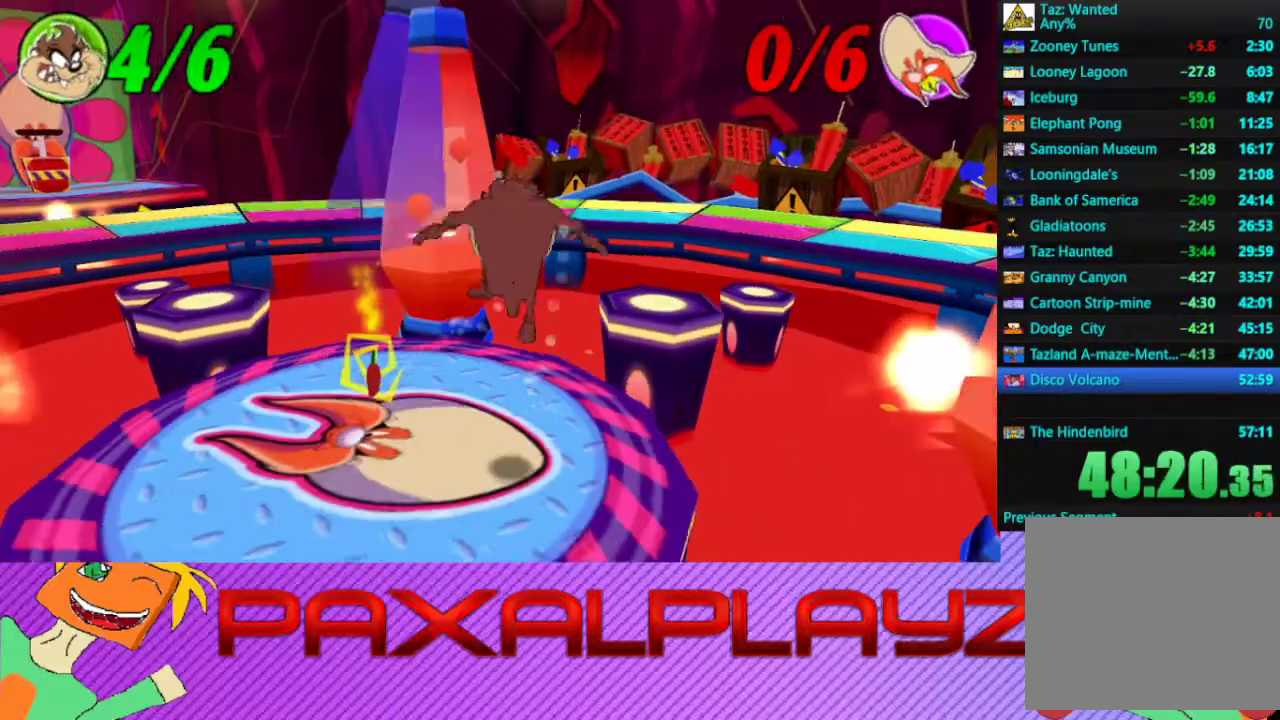
{"buttons": [], "left_stick": "right", "events": [[133, "left_stick", "center"], [467, "left_stick", "right"]]}
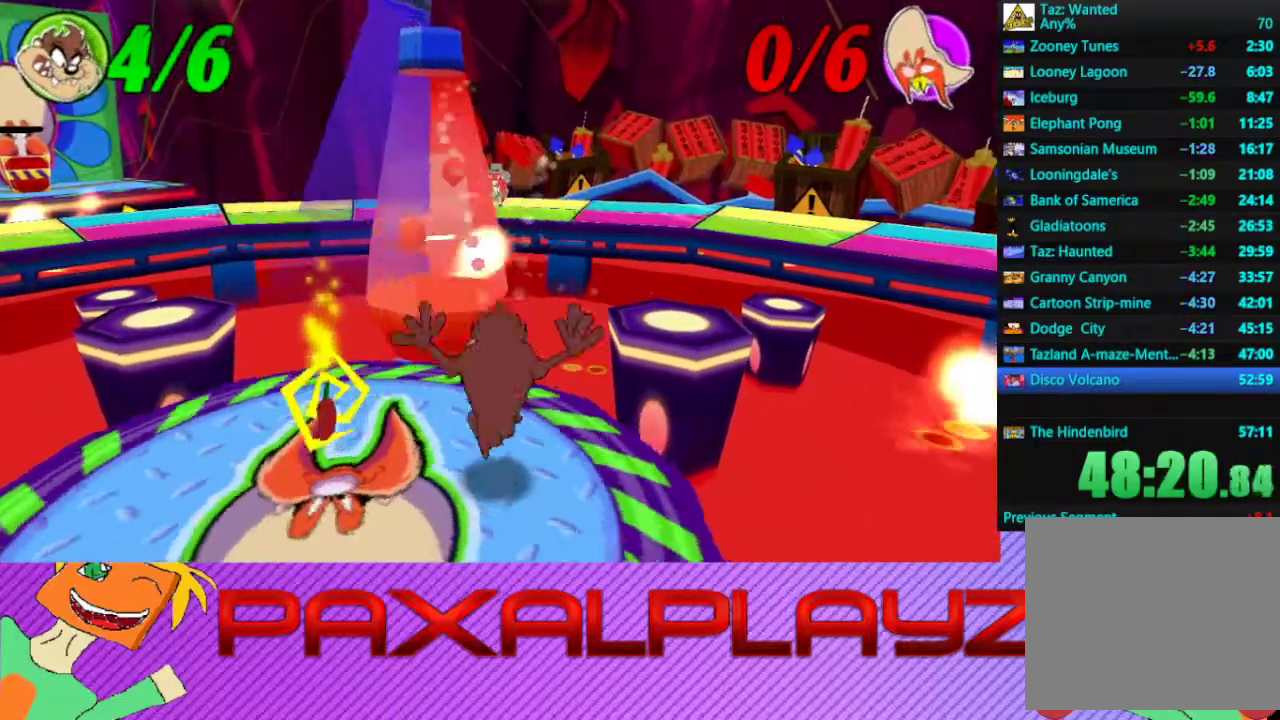
{"buttons": ["CROSS"], "left_stick": "up-right", "events": [[33, "left_stick", "up-right"], [133, "left_stick", "right"], [200, "left_stick", "center"], [367, "left_stick", "up-right"], [433, "CROSS", "down"]]}
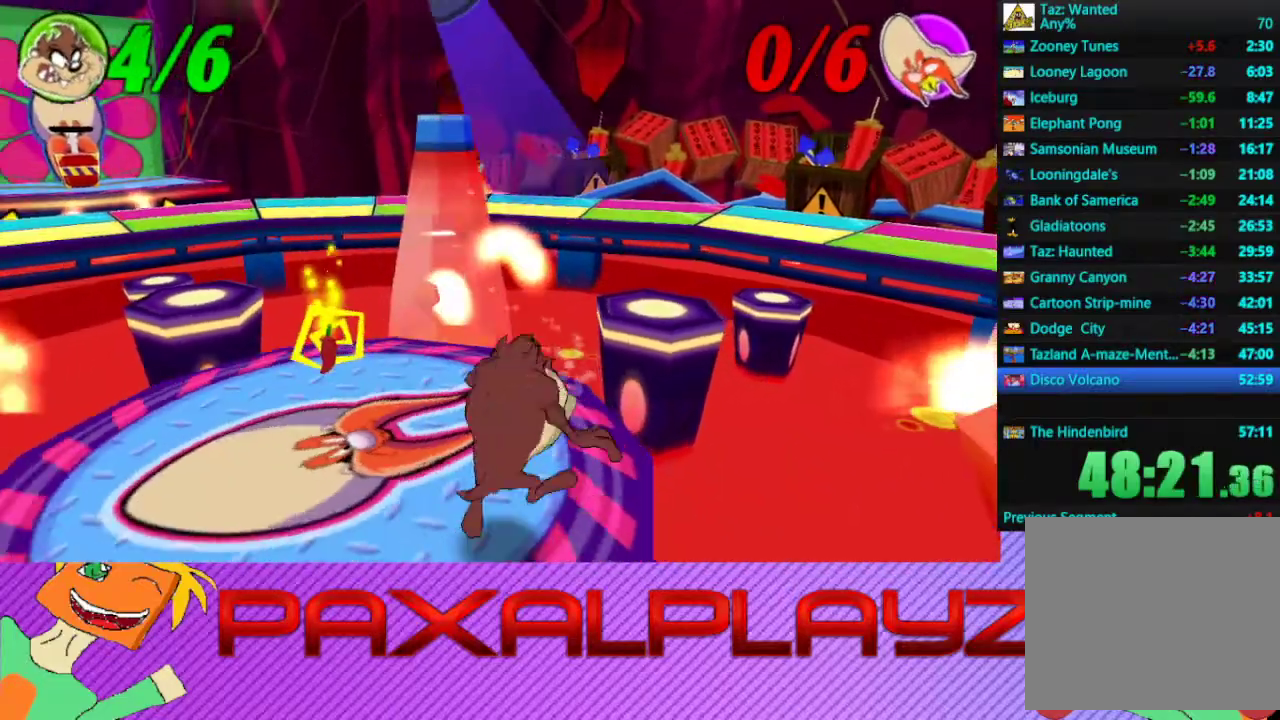
{"buttons": [], "left_stick": "center", "events": [[167, "CROSS", "up"], [467, "left_stick", "center"]]}
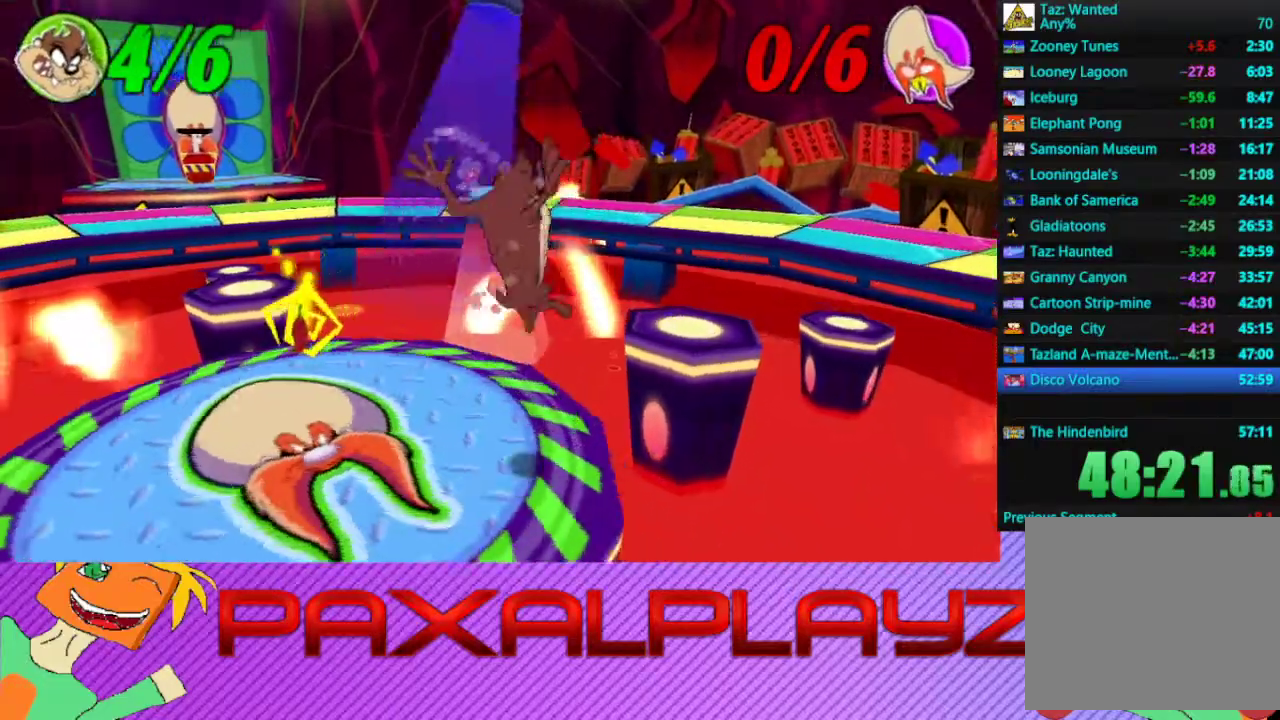
{"buttons": ["CROSS"], "left_stick": "up-right", "events": [[200, "left_stick", "up"], [333, "CROSS", "down"], [333, "left_stick", "up-right"]]}
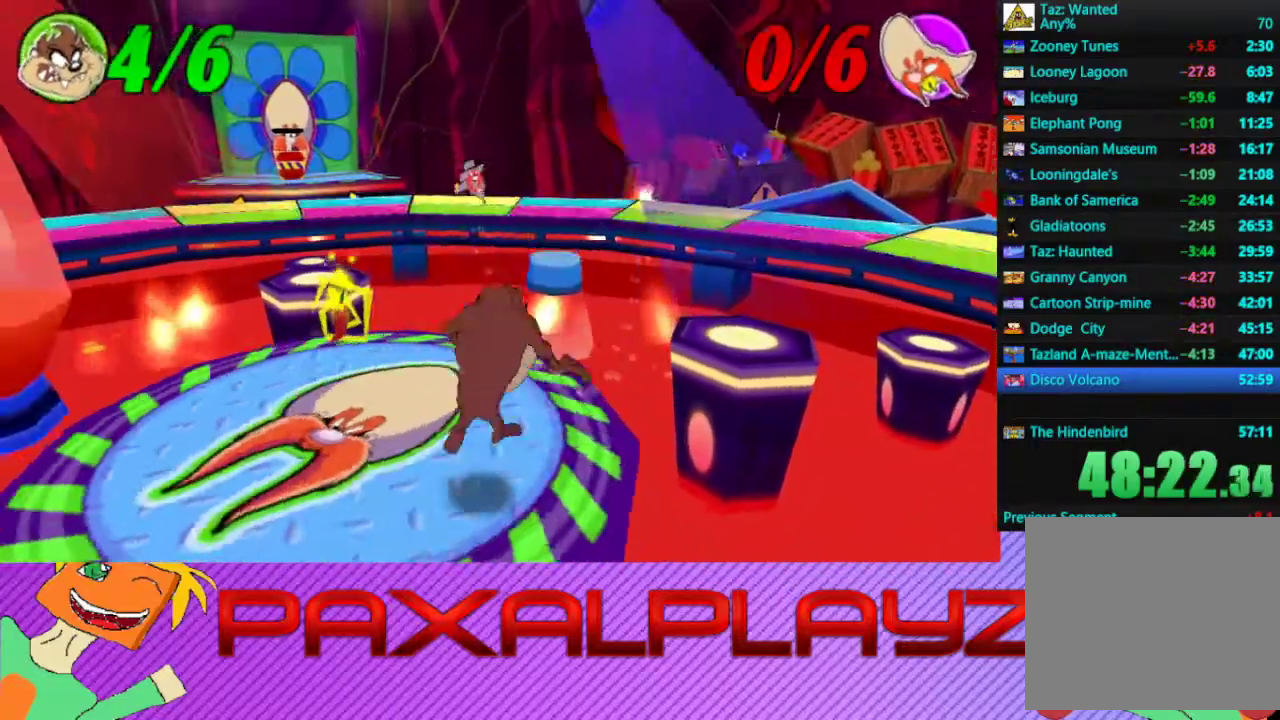
{"buttons": [], "left_stick": "center", "events": [[167, "CROSS", "up"], [400, "left_stick", "center"]]}
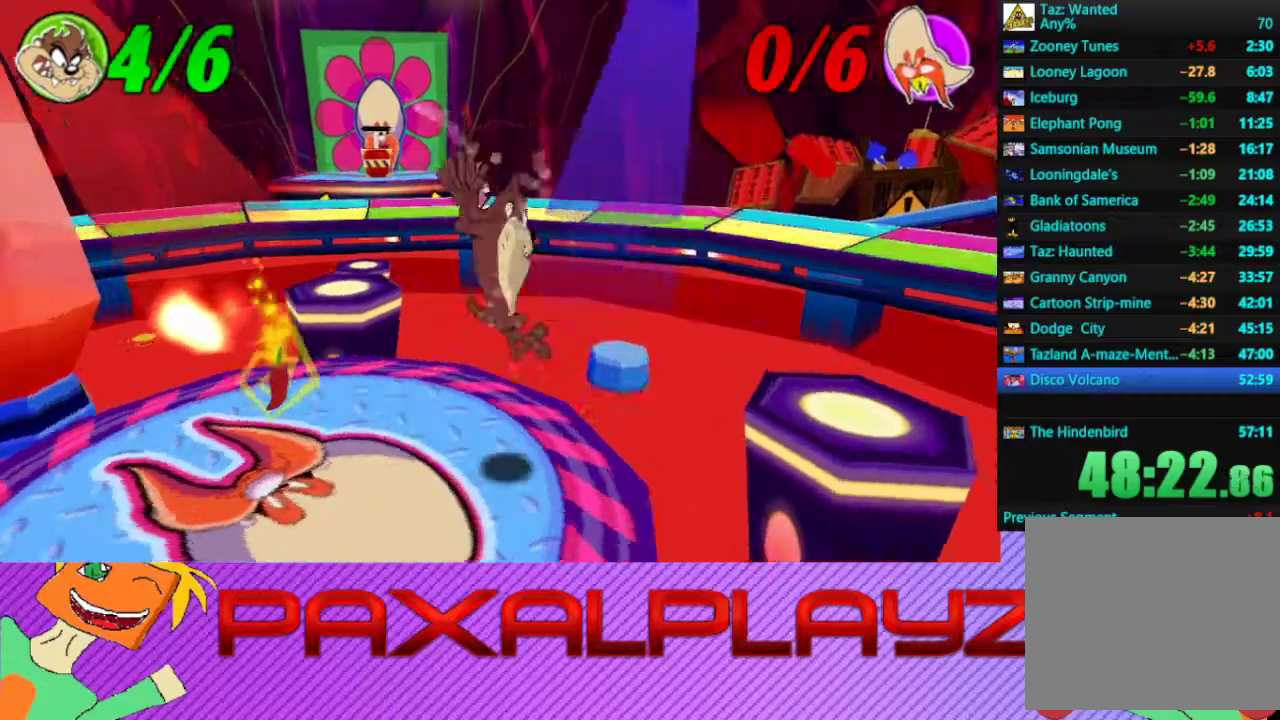
{"buttons": ["CROSS"], "left_stick": "up", "events": [[267, "left_stick", "up"], [333, "CROSS", "down"]]}
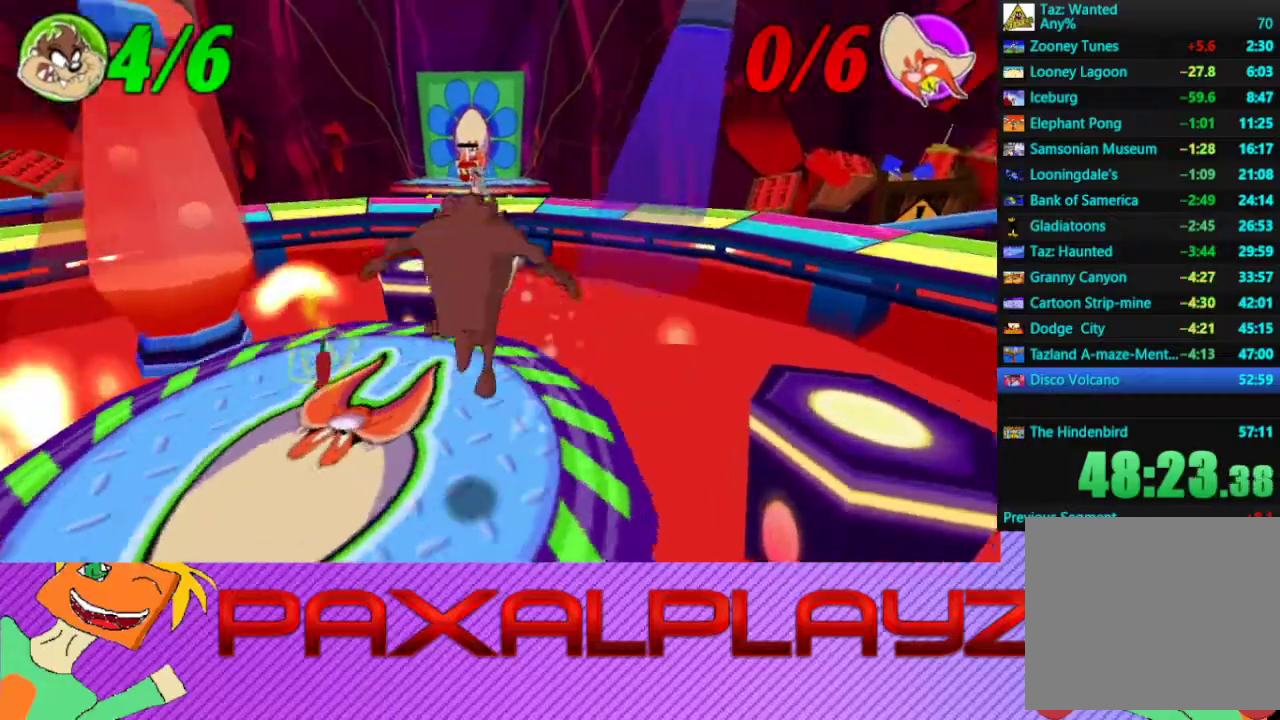
{"buttons": [], "left_stick": "up", "events": [[67, "CROSS", "up"], [67, "left_stick", "center"], [233, "left_stick", "up"]]}
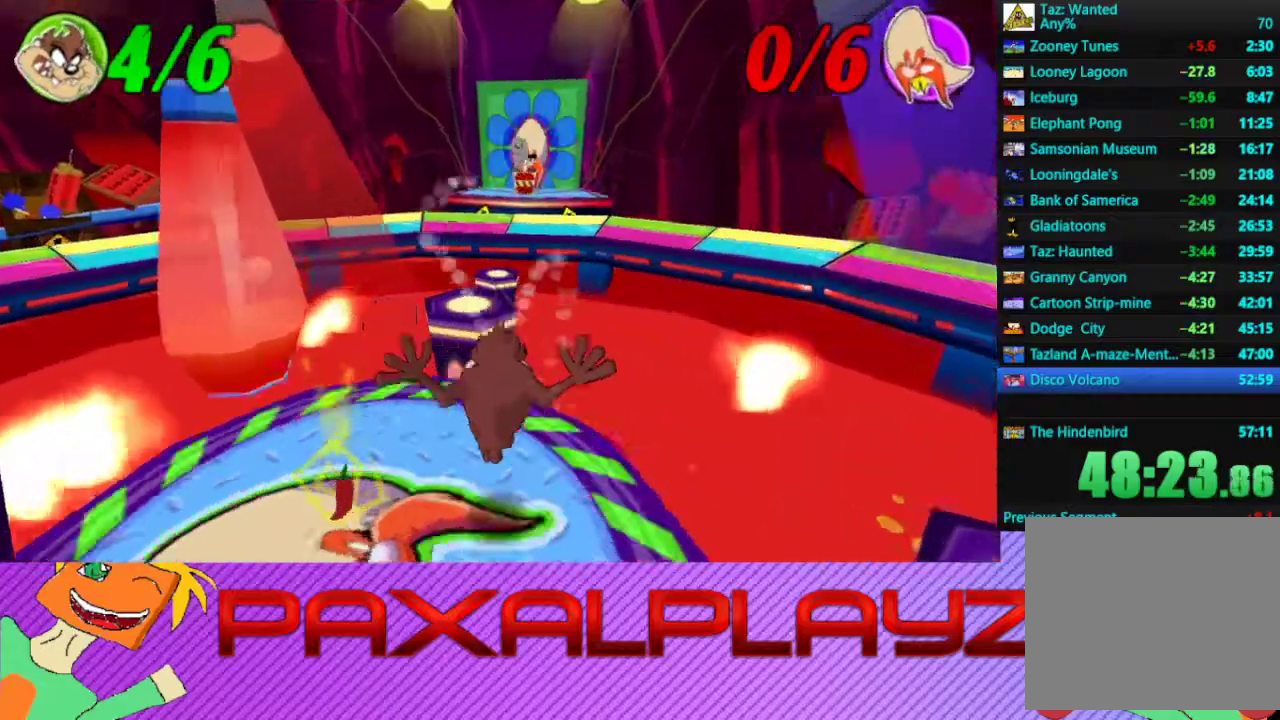
{"buttons": ["CROSS"], "left_stick": "up-left", "events": [[200, "left_stick", "up-left"], [333, "CROSS", "down"]]}
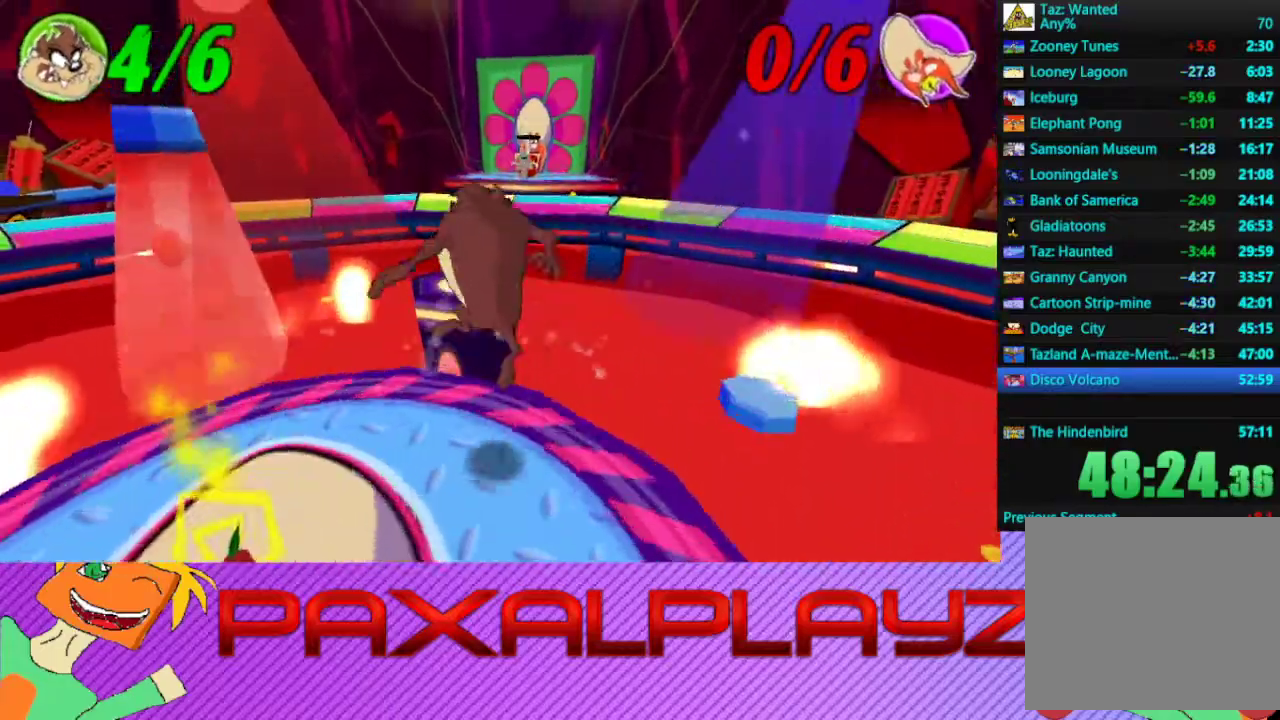
{"buttons": [], "left_stick": "center", "events": [[33, "left_stick", "up"], [133, "CROSS", "up"], [133, "left_stick", "down"], [300, "left_stick", "left"], [467, "left_stick", "center"]]}
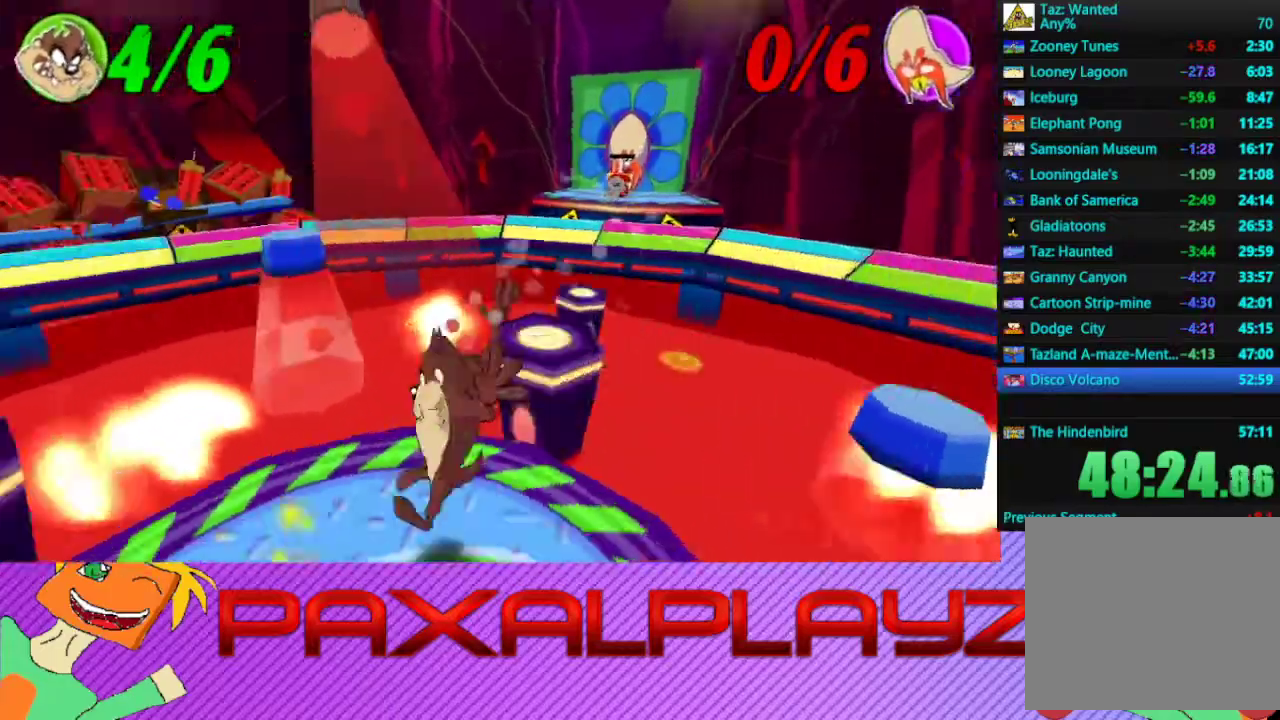
{"buttons": [], "left_stick": "up-left", "events": [[100, "left_stick", "up"], [467, "left_stick", "up-left"]]}
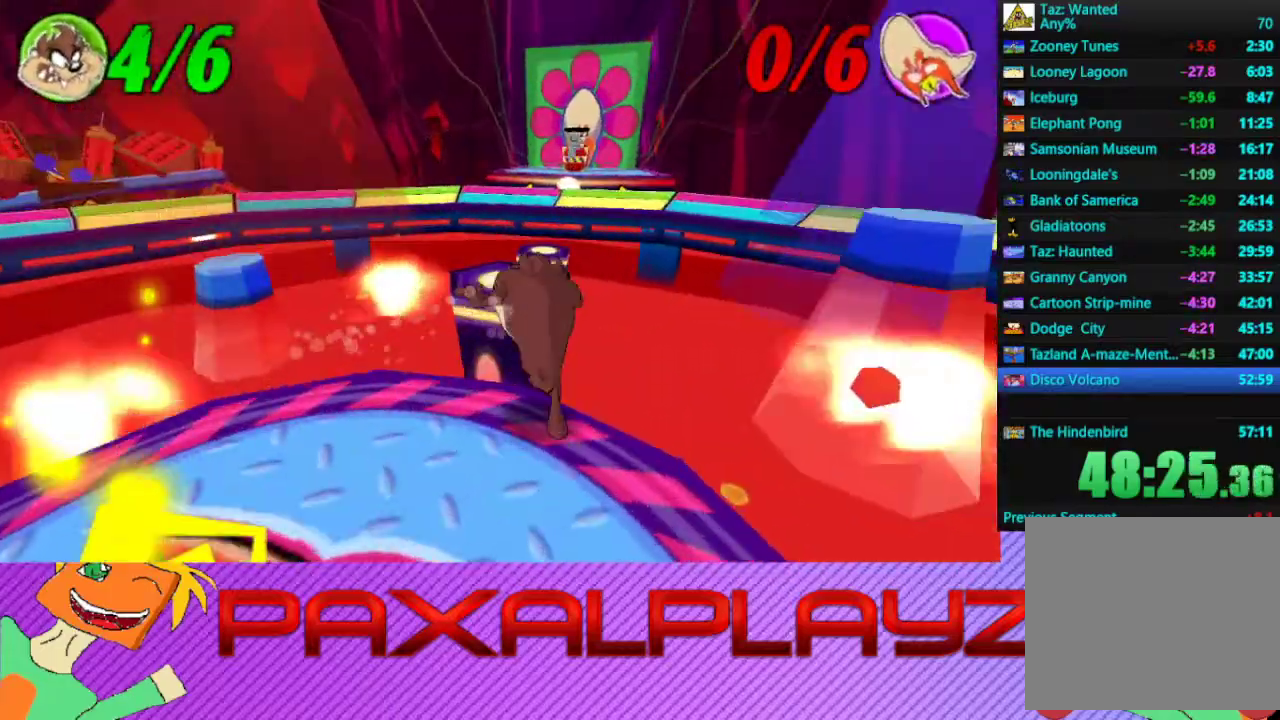
{"buttons": ["CROSS"], "left_stick": "up-left", "events": [[67, "CROSS", "down"]]}
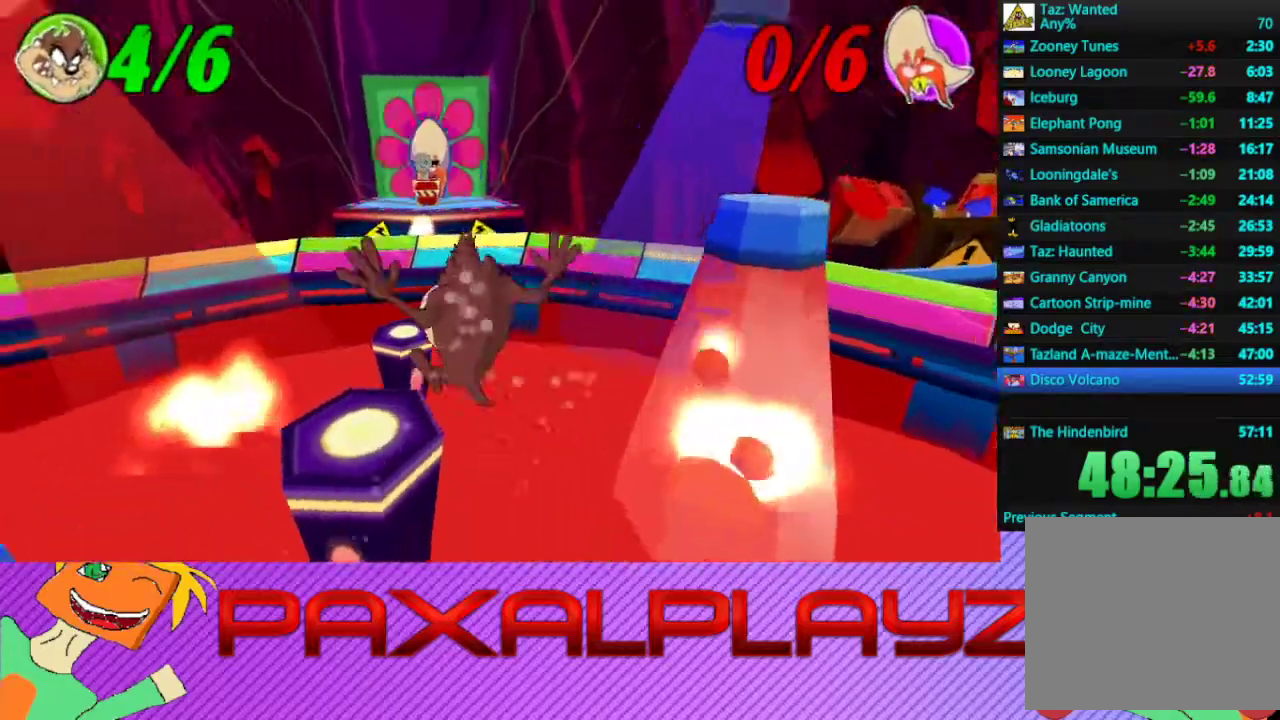
{"buttons": ["CROSS"], "left_stick": "up-right", "events": [[200, "CROSS", "up"], [200, "left_stick", "up"], [367, "left_stick", "up-right"], [433, "CROSS", "down"]]}
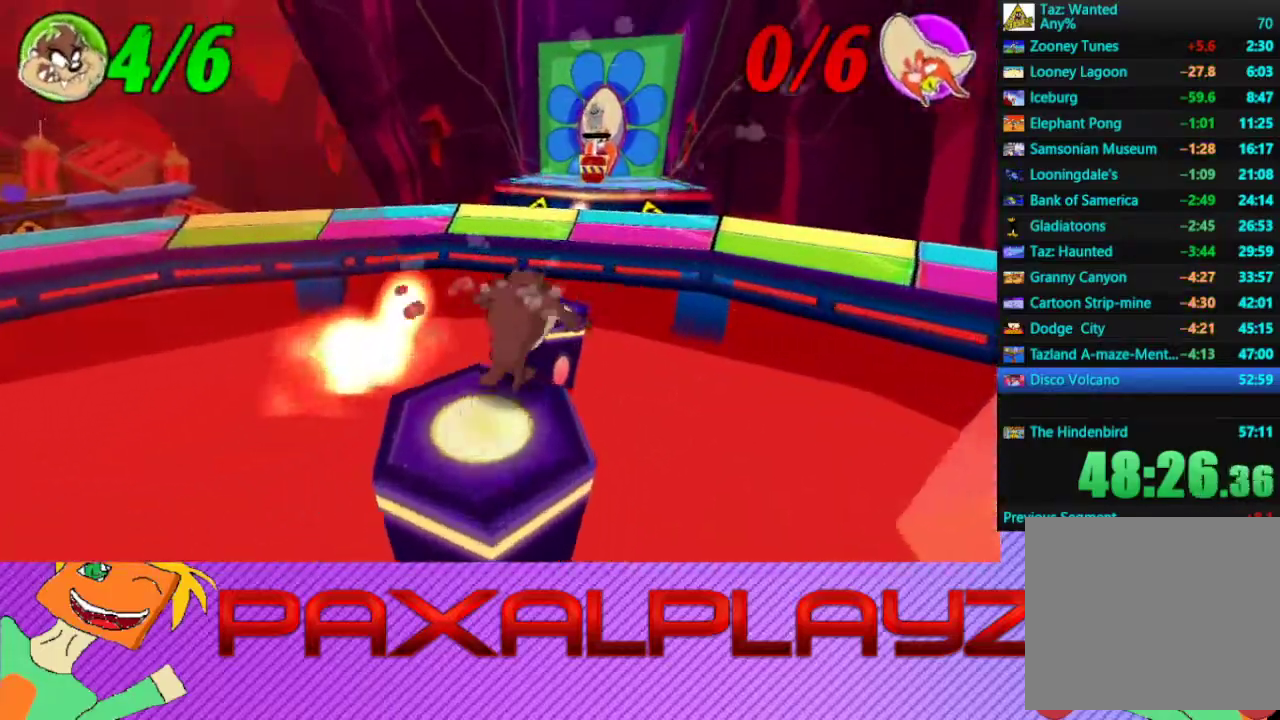
{"buttons": [], "left_stick": "center", "events": [[67, "left_stick", "up"], [133, "CROSS", "up"], [167, "left_stick", "up-right"], [233, "left_stick", "up"], [433, "left_stick", "center"]]}
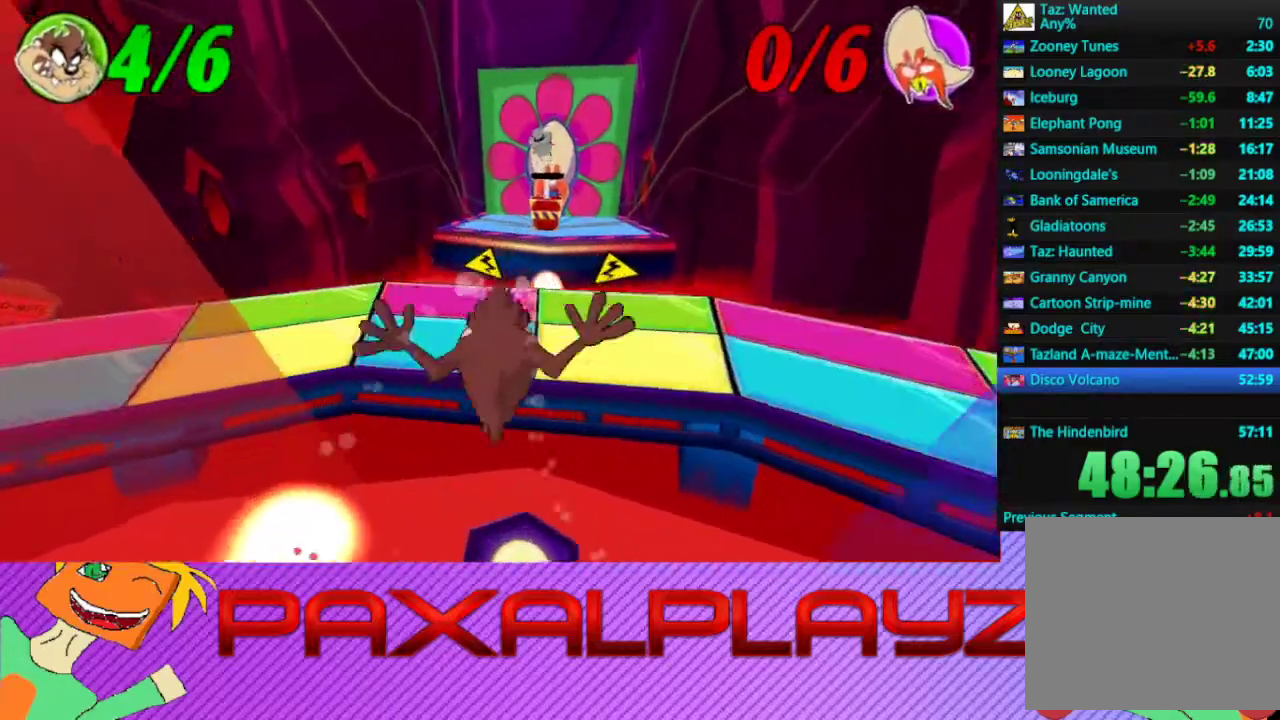
{"buttons": ["CROSS"], "left_stick": "up", "events": [[67, "left_stick", "up-right"], [233, "left_stick", "up-left"], [333, "CROSS", "down"], [333, "left_stick", "up"]]}
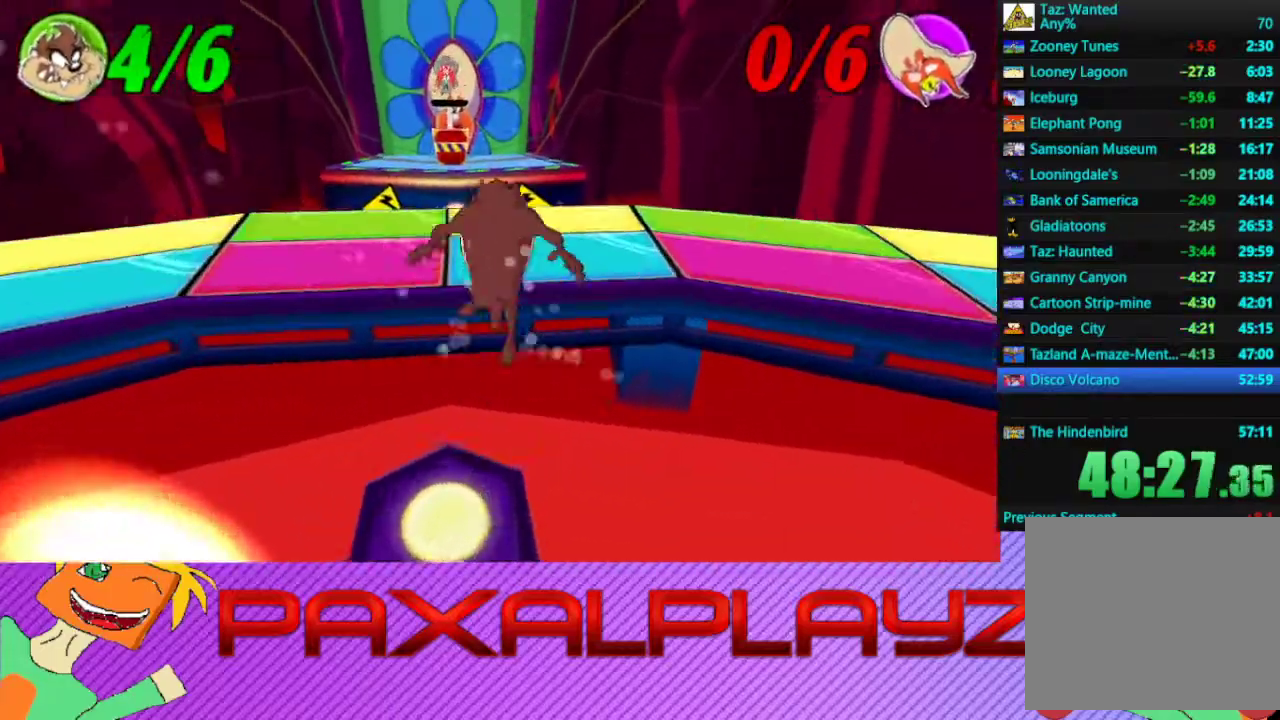
{"buttons": [], "left_stick": "up-right", "events": [[67, "left_stick", "up-left"], [133, "CROSS", "up"], [167, "left_stick", "up"], [400, "left_stick", "up-right"]]}
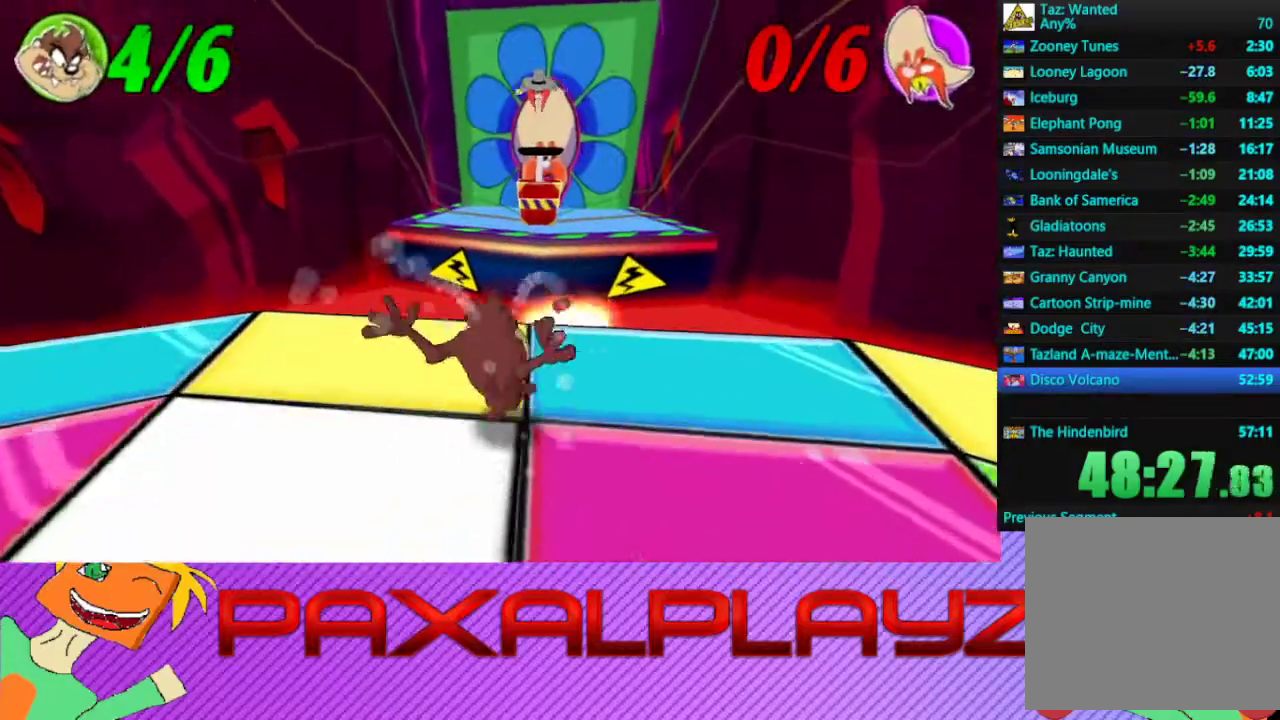
{"buttons": [], "left_stick": "up", "events": [[67, "left_stick", "up"], [133, "left_stick", "center"], [267, "left_stick", "up"]]}
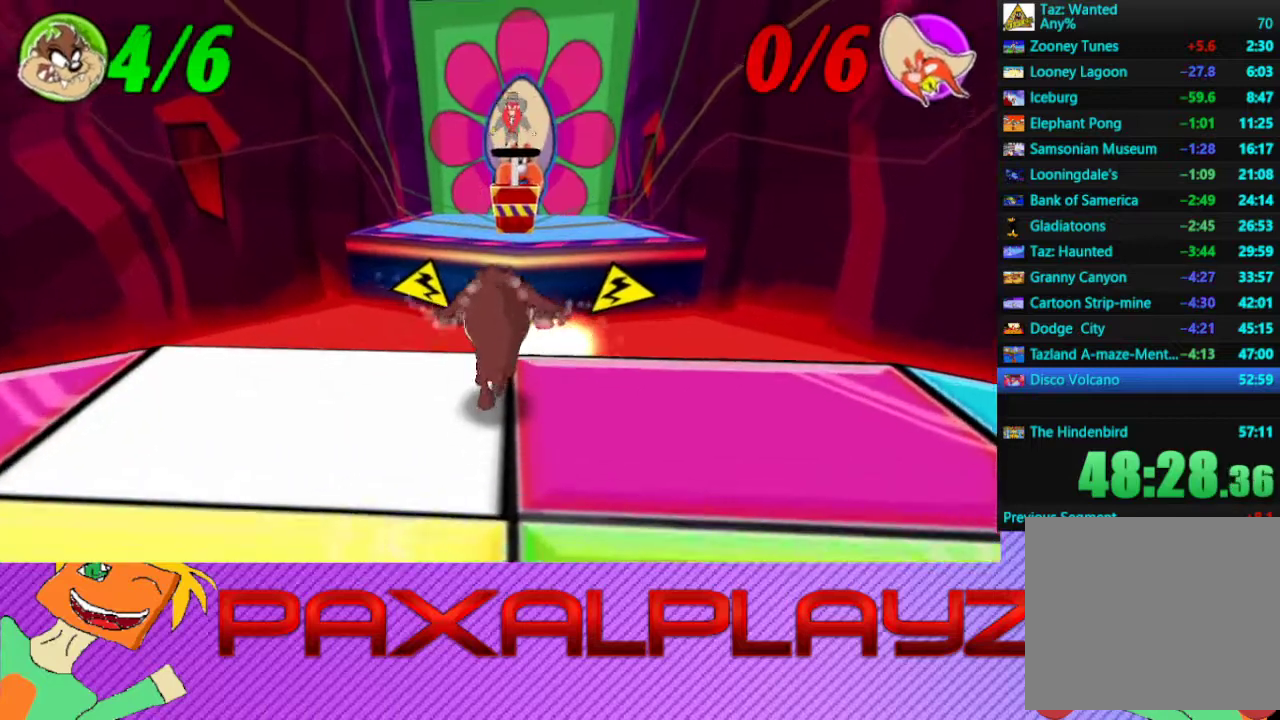
{"buttons": [], "left_stick": "center", "events": [[67, "left_stick", "center"], [200, "SQUARE", "down"], [433, "SQUARE", "up"]]}